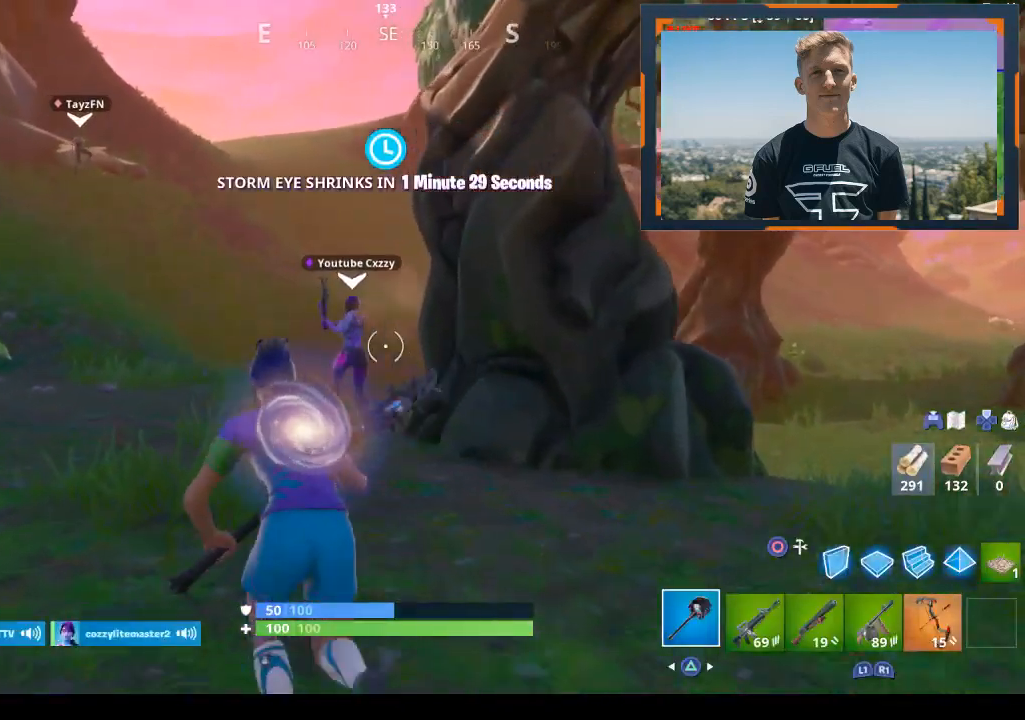
Gameplay with a controller (PlayStation layout); each line is a JSON object with the inputs held at the frame after it. "events" lists button and stick changes between this image and that frame as [ms after this image, input, new state], when the widget could be followed in between.
{"buttons": [], "left_stick": "up-left", "right_stick": "center", "events": []}
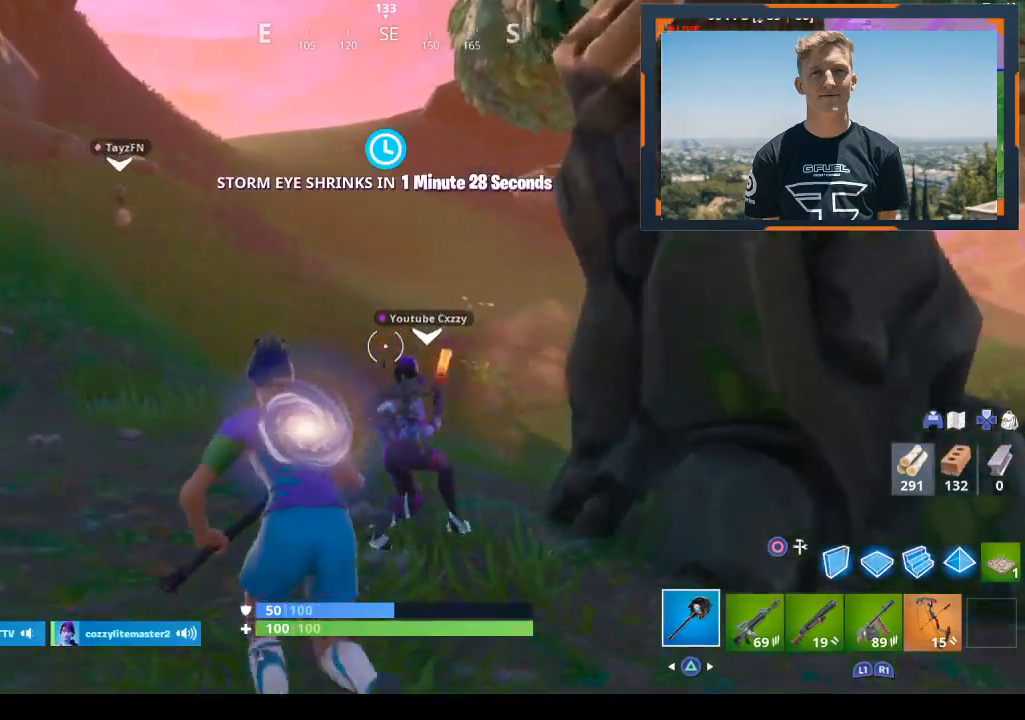
{"buttons": ["R2"], "left_stick": "up-left", "right_stick": "center", "events": [[100, "right_stick", "down-right"], [333, "R2", "down"], [367, "right_stick", "center"]]}
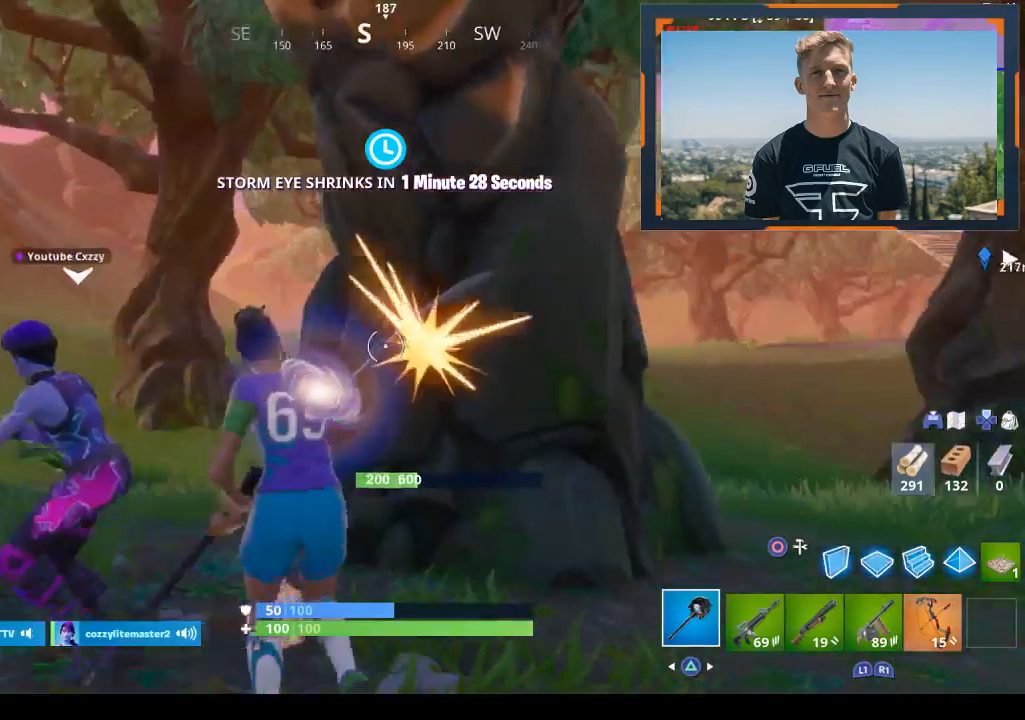
{"buttons": ["R2"], "left_stick": "up-left", "right_stick": "up-right", "events": [[100, "right_stick", "down-right"], [267, "right_stick", "right"], [367, "right_stick", "up-right"]]}
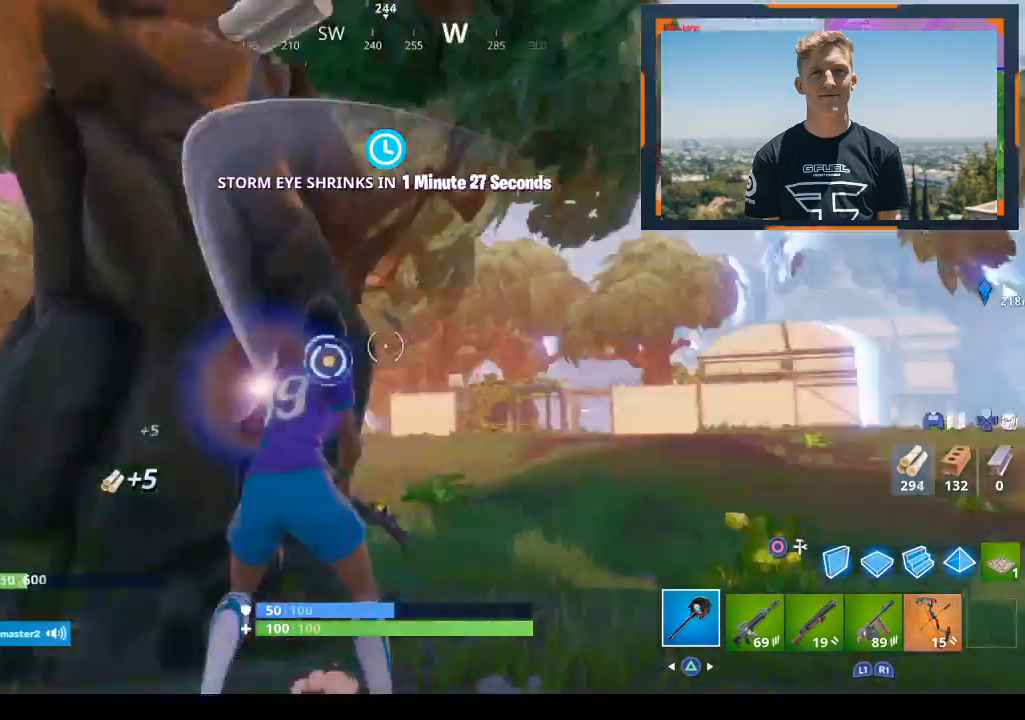
{"buttons": [], "left_stick": "down-left", "right_stick": "right", "events": [[33, "right_stick", "center"], [100, "right_stick", "left"], [200, "right_stick", "down-left"], [267, "R1", "down"], [267, "left_stick", "left"], [333, "R1", "up"], [333, "right_stick", "right"], [433, "R2", "up"], [433, "left_stick", "down-left"]]}
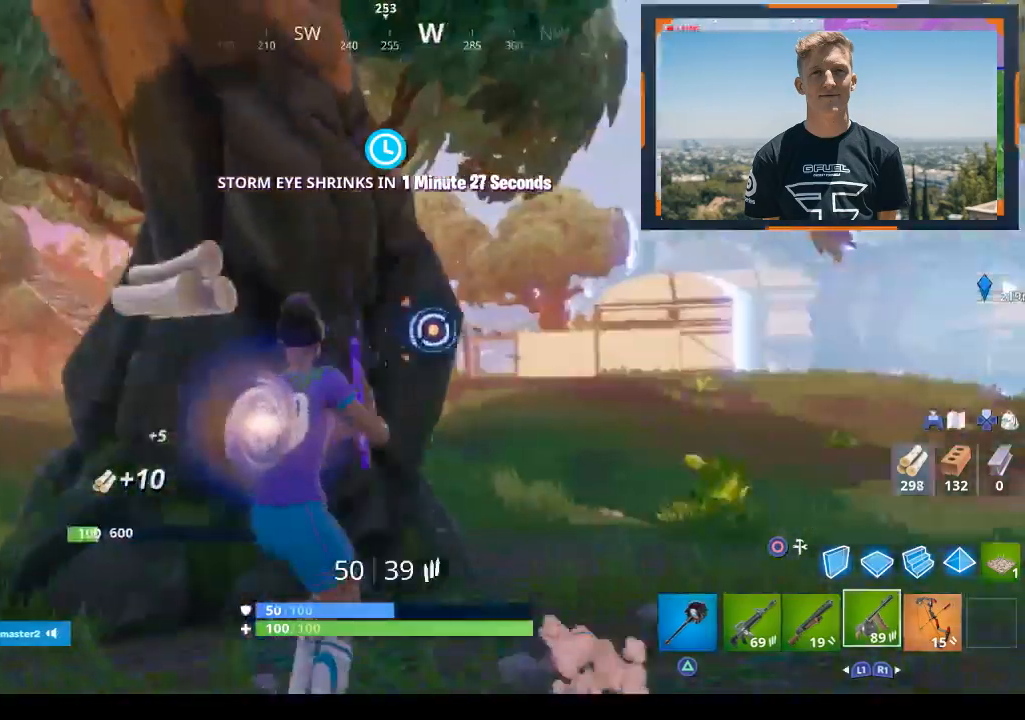
{"buttons": [], "left_stick": "up-left", "right_stick": "center", "events": [[67, "right_stick", "left"], [167, "left_stick", "left"], [267, "left_stick", "up-left"], [367, "R1", "down"], [467, "right_stick", "center"], [500, "R1", "up"]]}
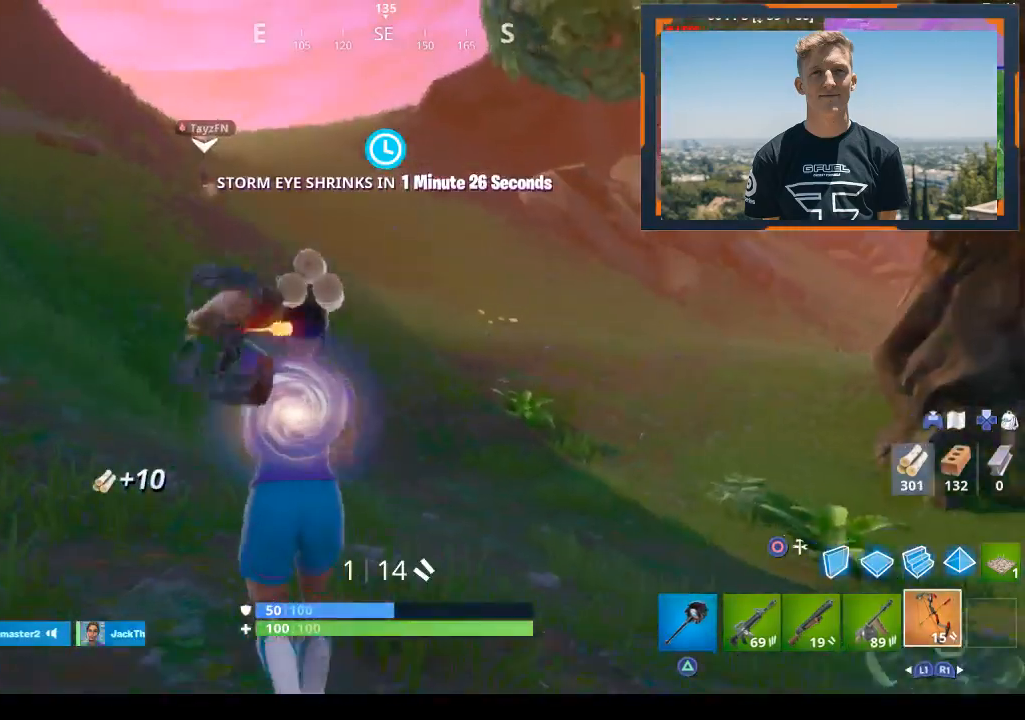
{"buttons": ["L1"], "left_stick": "up-left", "right_stick": "center", "events": [[200, "CROSS", "down"], [300, "CROSS", "up"], [433, "L1", "down"]]}
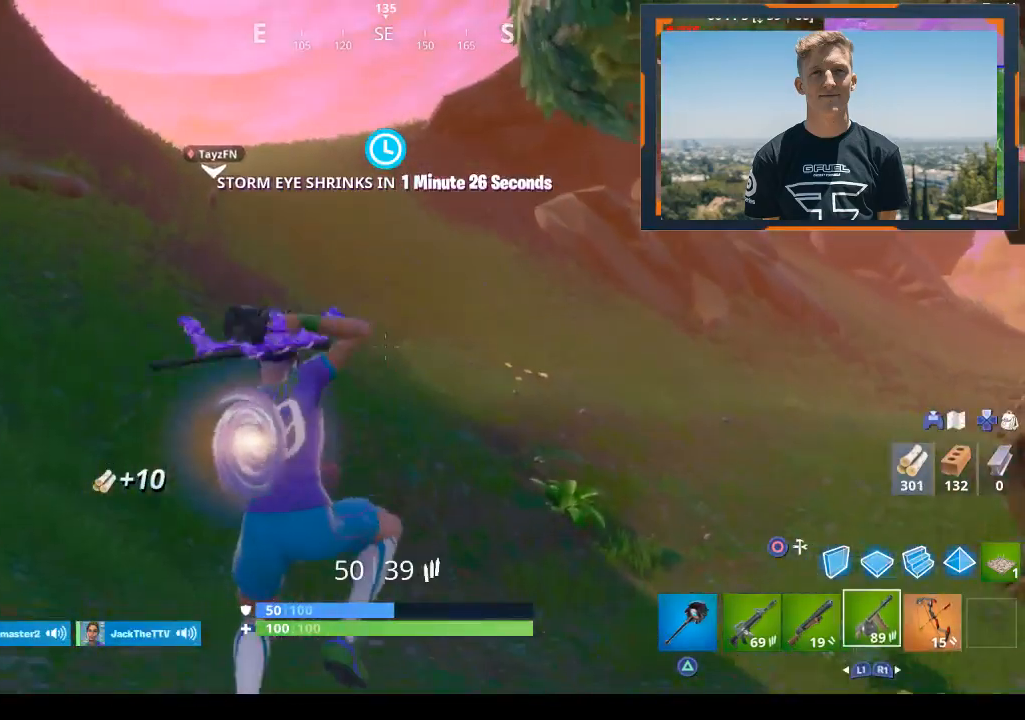
{"buttons": [], "left_stick": "up-left", "right_stick": "up-left", "events": [[67, "L1", "up"], [133, "right_stick", "up-left"], [167, "L1", "down"], [367, "L1", "up"]]}
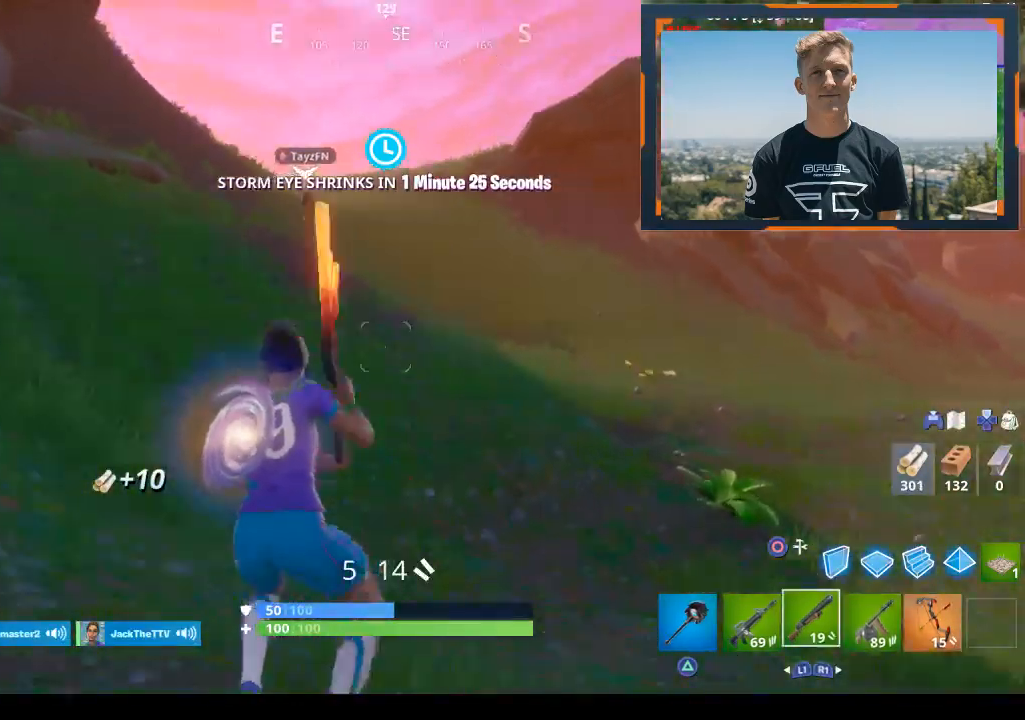
{"buttons": ["CROSS"], "left_stick": "up-left", "right_stick": "center", "events": [[100, "R1", "down"], [233, "L1", "down"], [233, "right_stick", "center"], [267, "R1", "up"], [433, "CROSS", "down"], [433, "L1", "up"]]}
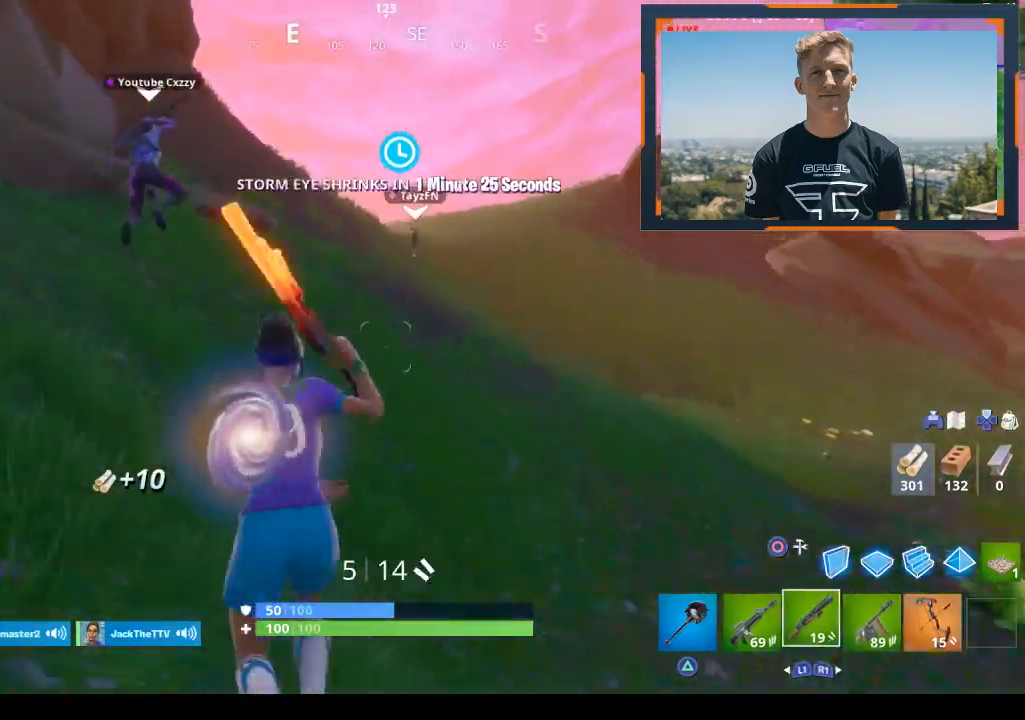
{"buttons": [], "left_stick": "up-left", "right_stick": "center", "events": [[33, "CROSS", "up"], [167, "TRIANGLE", "down"], [300, "TRIANGLE", "up"], [333, "TRIANGLE", "down"], [433, "TRIANGLE", "up"]]}
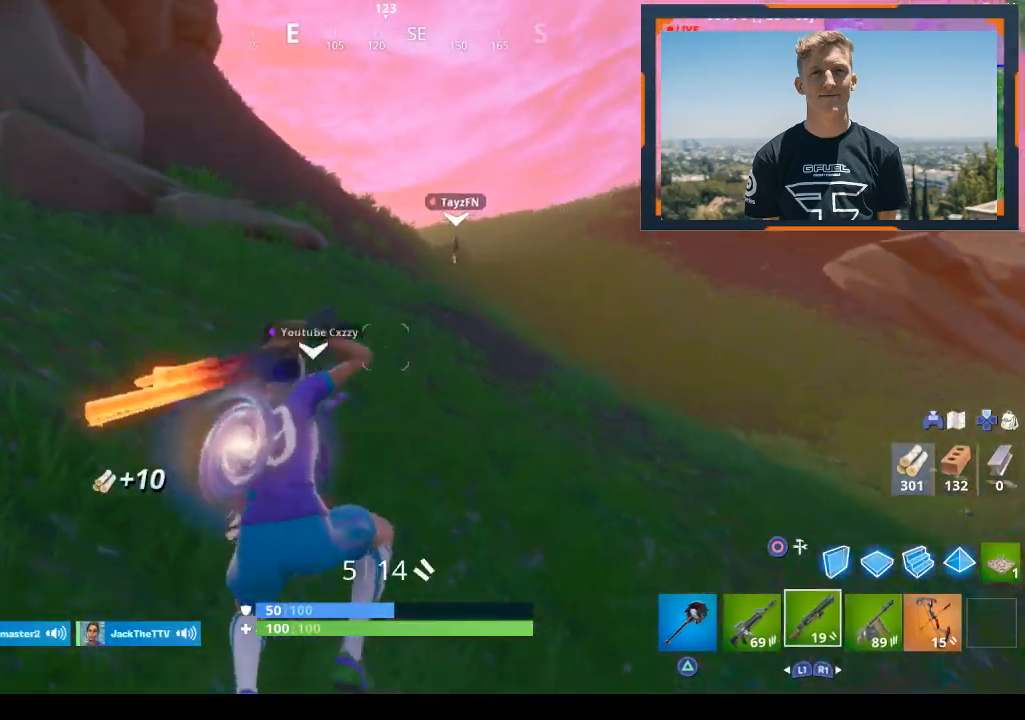
{"buttons": ["CROSS"], "left_stick": "up-left", "right_stick": "center", "events": [[100, "right_stick", "down-right"], [233, "right_stick", "center"], [467, "CROSS", "down"]]}
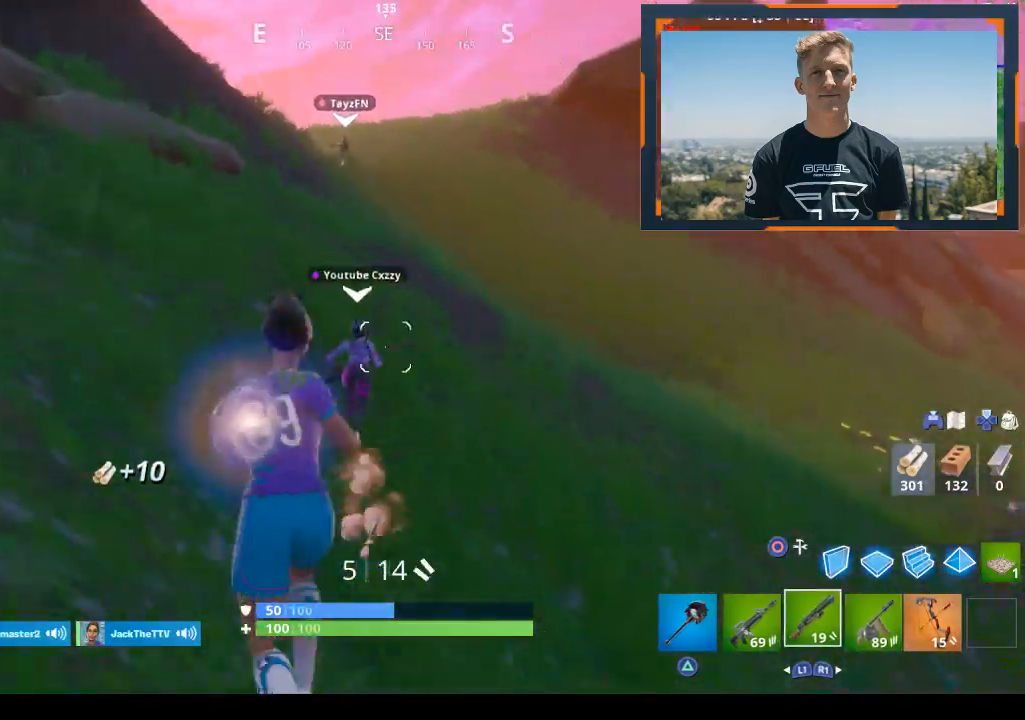
{"buttons": ["TRIANGLE"], "left_stick": "up-left", "right_stick": "center", "events": [[67, "CROSS", "up"], [233, "TRIANGLE", "down"], [333, "TRIANGLE", "up"], [467, "TRIANGLE", "down"]]}
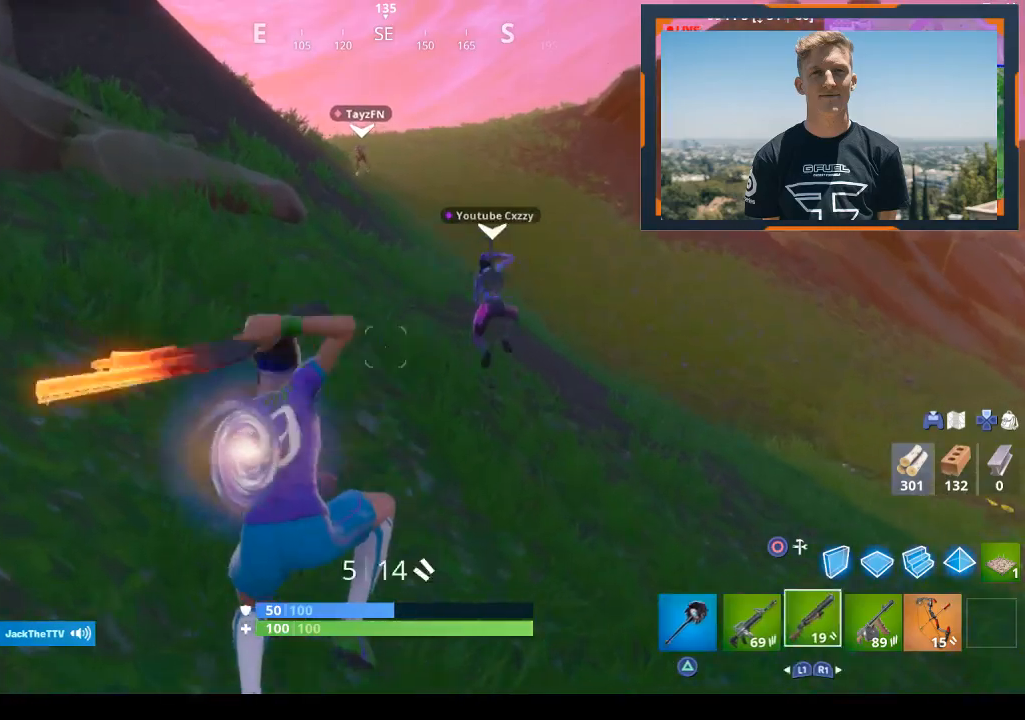
{"buttons": ["CROSS"], "left_stick": "up-left", "right_stick": "center", "events": [[100, "TRIANGLE", "up"], [233, "right_stick", "right"], [333, "right_stick", "center"], [433, "CROSS", "down"]]}
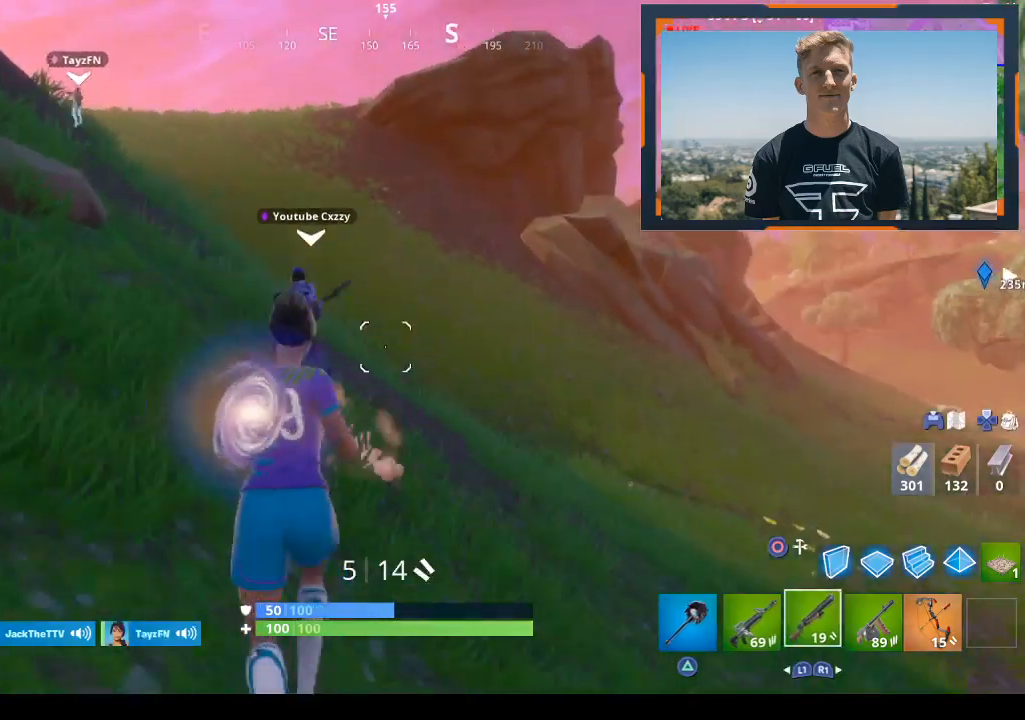
{"buttons": ["TRIANGLE"], "left_stick": "up-left", "right_stick": "center", "events": [[67, "CROSS", "up"], [133, "TRIANGLE", "down"], [233, "TRIANGLE", "up"], [300, "TRIANGLE", "down"], [400, "TRIANGLE", "up"], [500, "TRIANGLE", "down"]]}
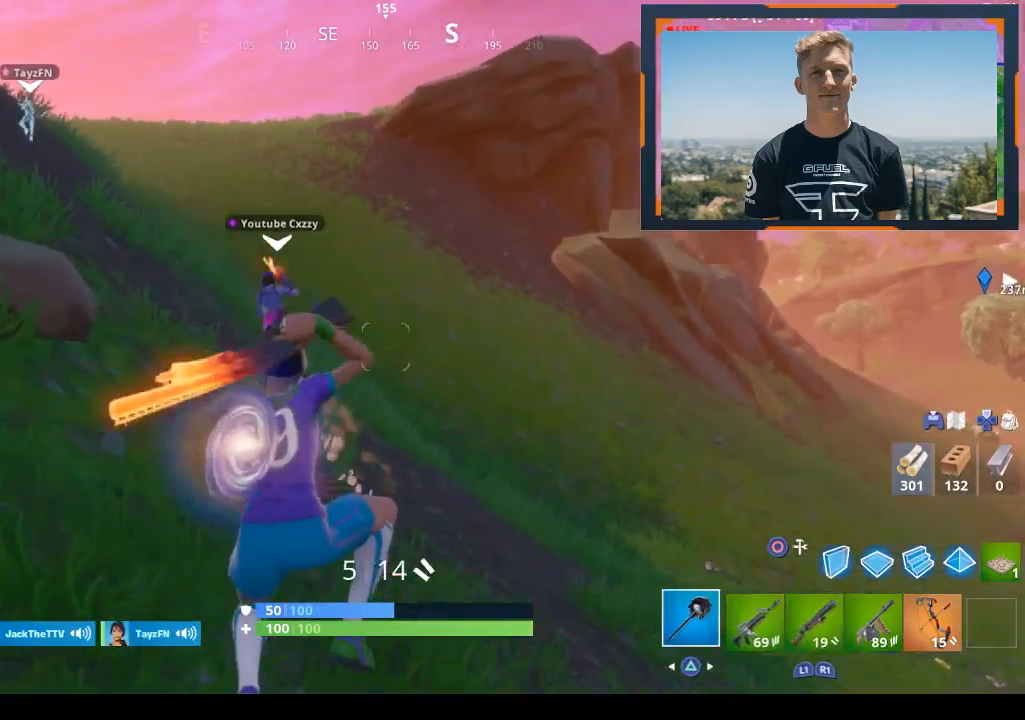
{"buttons": ["TRIANGLE"], "left_stick": "up", "right_stick": "center", "events": [[67, "TRIANGLE", "up"], [267, "left_stick", "up"], [267, "right_stick", "up-left"], [333, "R1", "down"], [333, "right_stick", "center"], [467, "R1", "up"], [467, "TRIANGLE", "down"]]}
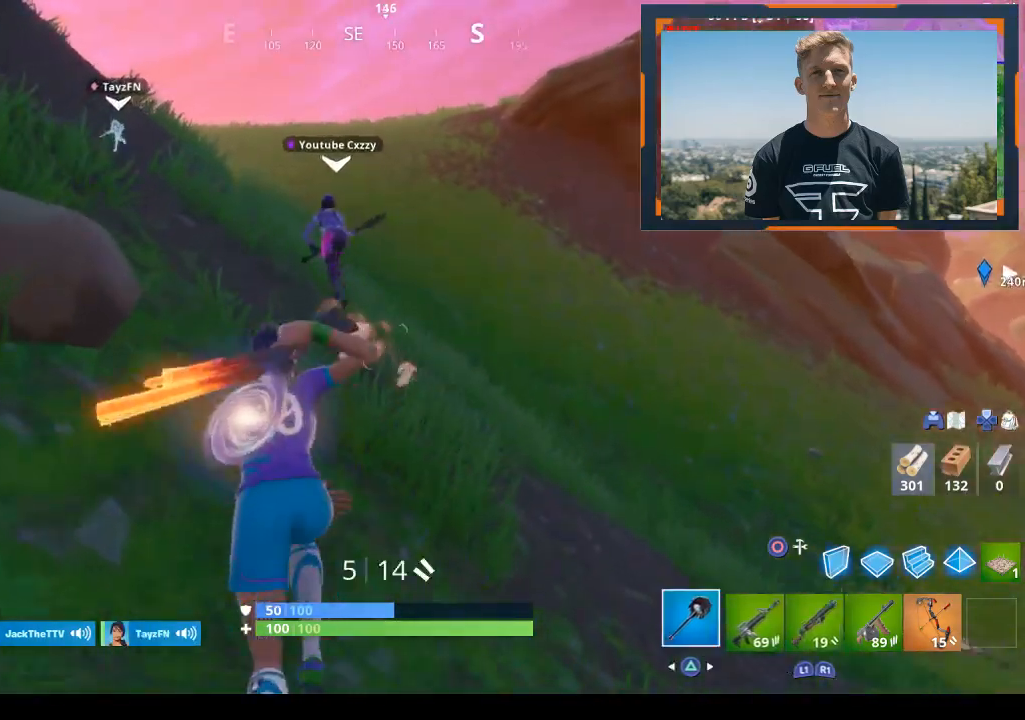
{"buttons": [], "left_stick": "up", "right_stick": "center", "events": [[100, "TRIANGLE", "up"], [167, "TRIANGLE", "down"], [267, "TRIANGLE", "up"], [333, "TRIANGLE", "down"], [367, "TRIANGLE", "up"]]}
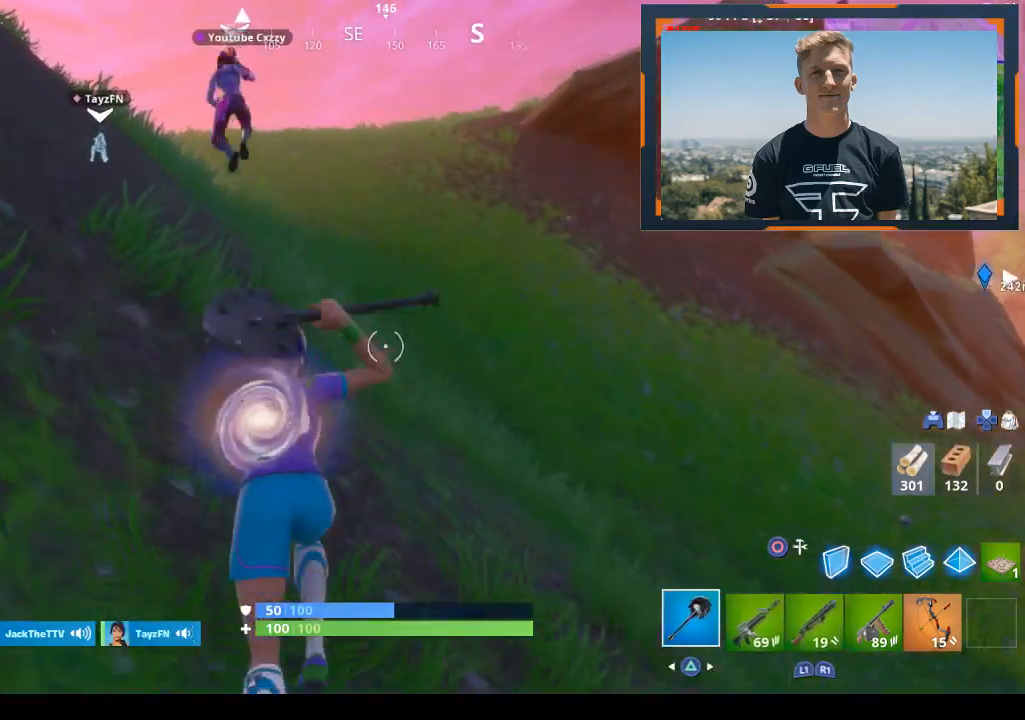
{"buttons": ["TRIANGLE"], "left_stick": "up", "right_stick": "center", "events": [[133, "CROSS", "down"], [233, "CROSS", "up"], [300, "TRIANGLE", "down"], [400, "TRIANGLE", "up"], [467, "TRIANGLE", "down"]]}
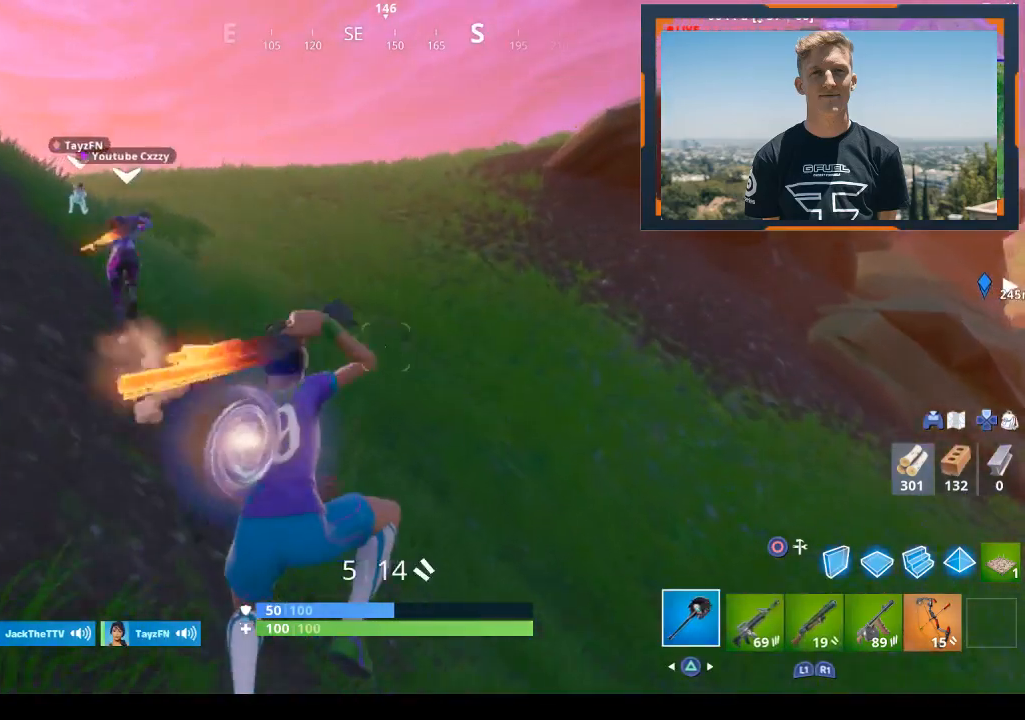
{"buttons": [], "left_stick": "up", "right_stick": "center", "events": [[33, "TRIANGLE", "up"], [133, "TRIANGLE", "down"], [200, "TRIANGLE", "up"], [300, "TRIANGLE", "down"], [367, "TRIANGLE", "up"]]}
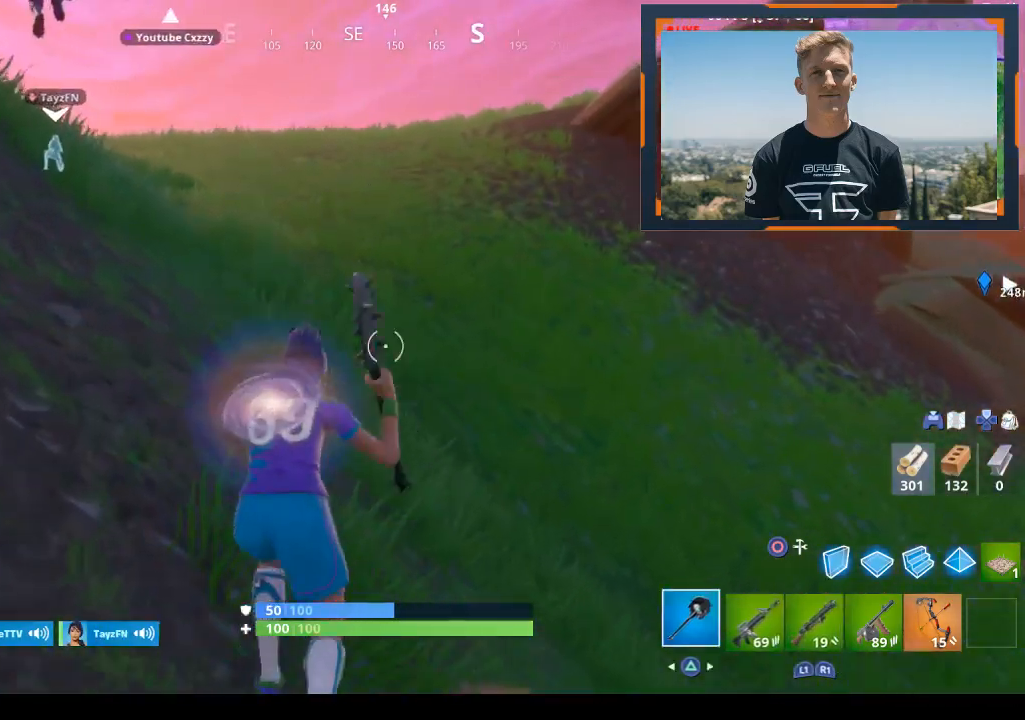
{"buttons": [], "left_stick": "up", "right_stick": "center", "events": [[100, "right_stick", "left"], [267, "right_stick", "center"], [333, "CROSS", "down"], [433, "CROSS", "up"]]}
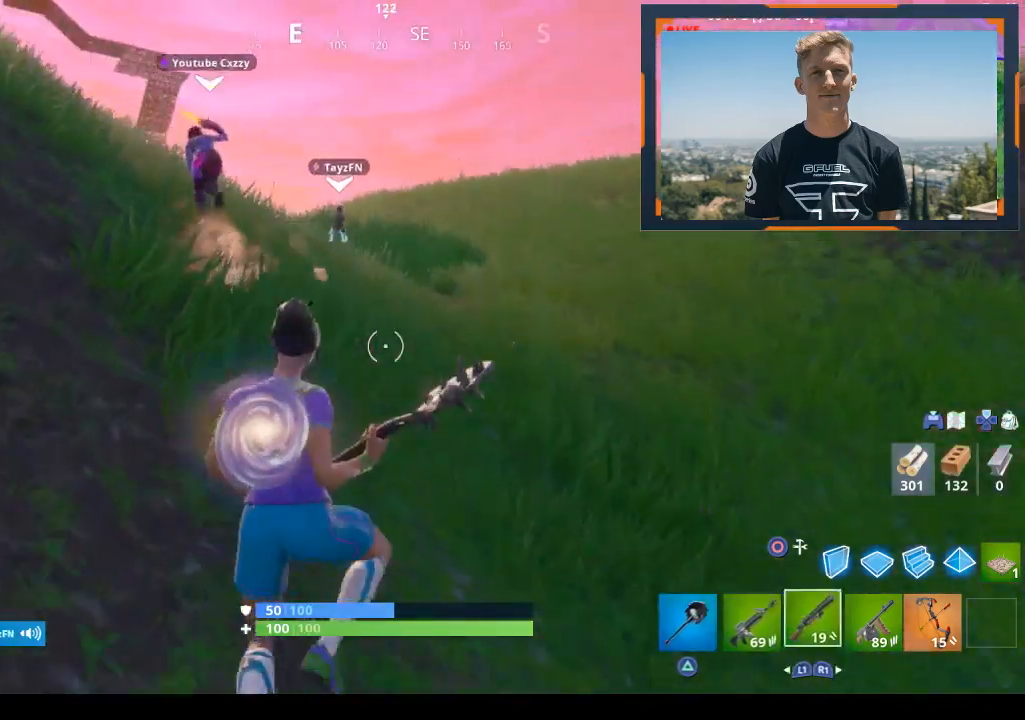
{"buttons": [], "left_stick": "up", "right_stick": "center", "events": [[33, "R1", "down"], [133, "R1", "up"], [333, "right_stick", "up-left"], [367, "R1", "down"], [433, "R1", "up"], [500, "right_stick", "center"]]}
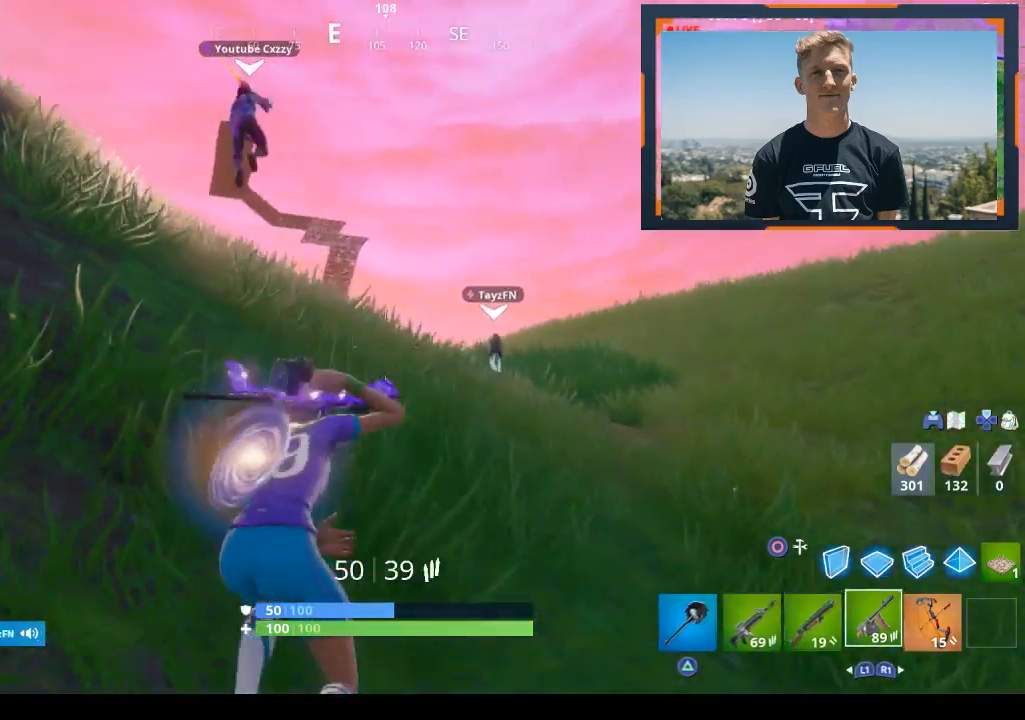
{"buttons": ["L1"], "left_stick": "up", "right_stick": "center", "events": [[200, "right_stick", "up-left"], [367, "right_stick", "center"], [500, "L1", "down"]]}
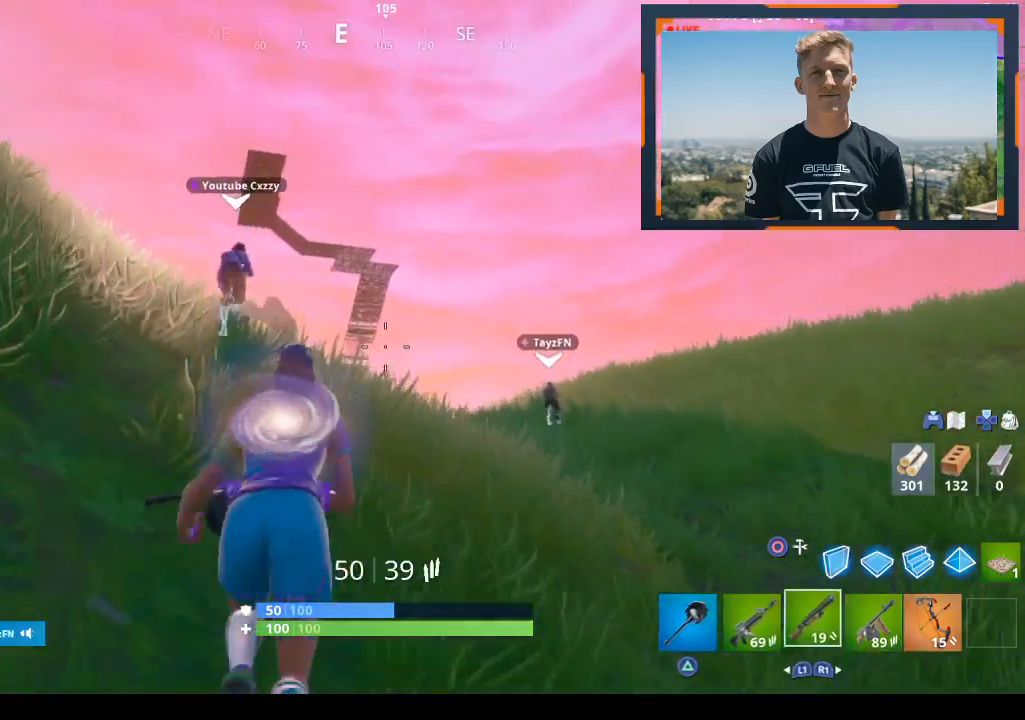
{"buttons": [], "left_stick": "up", "right_stick": "center", "events": [[133, "L1", "up"]]}
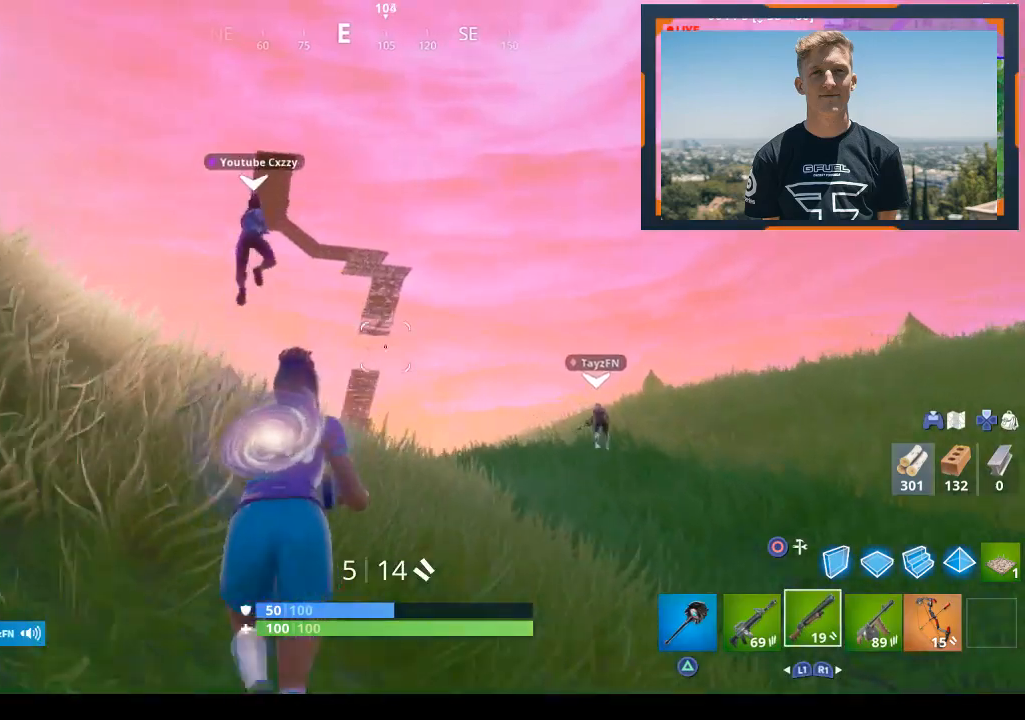
{"buttons": [], "left_stick": "up-left", "right_stick": "center", "events": [[367, "left_stick", "up-left"]]}
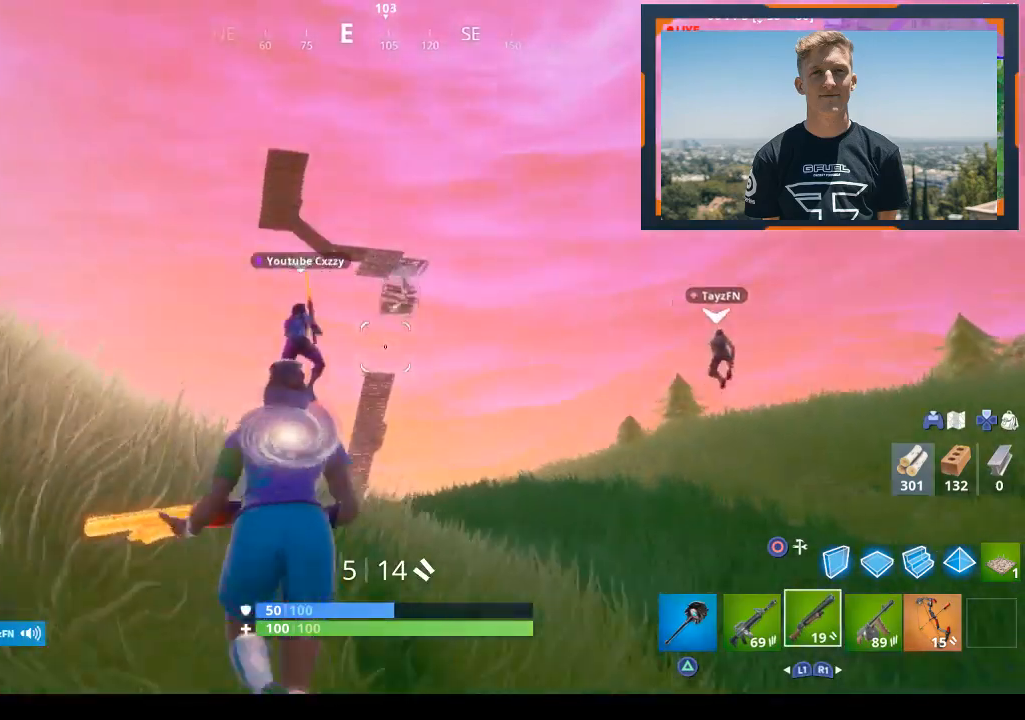
{"buttons": [], "left_stick": "up-left", "right_stick": "center", "events": [[67, "L1", "down"], [400, "L1", "up"]]}
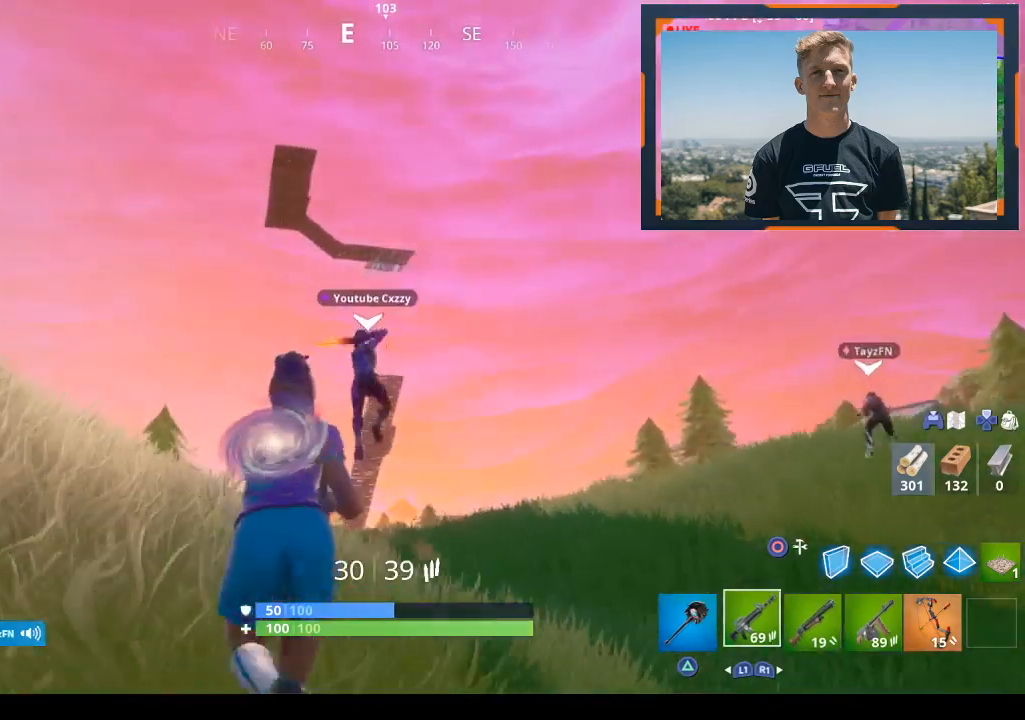
{"buttons": ["CROSS"], "left_stick": "up-left", "right_stick": "center", "events": [[400, "CROSS", "down"]]}
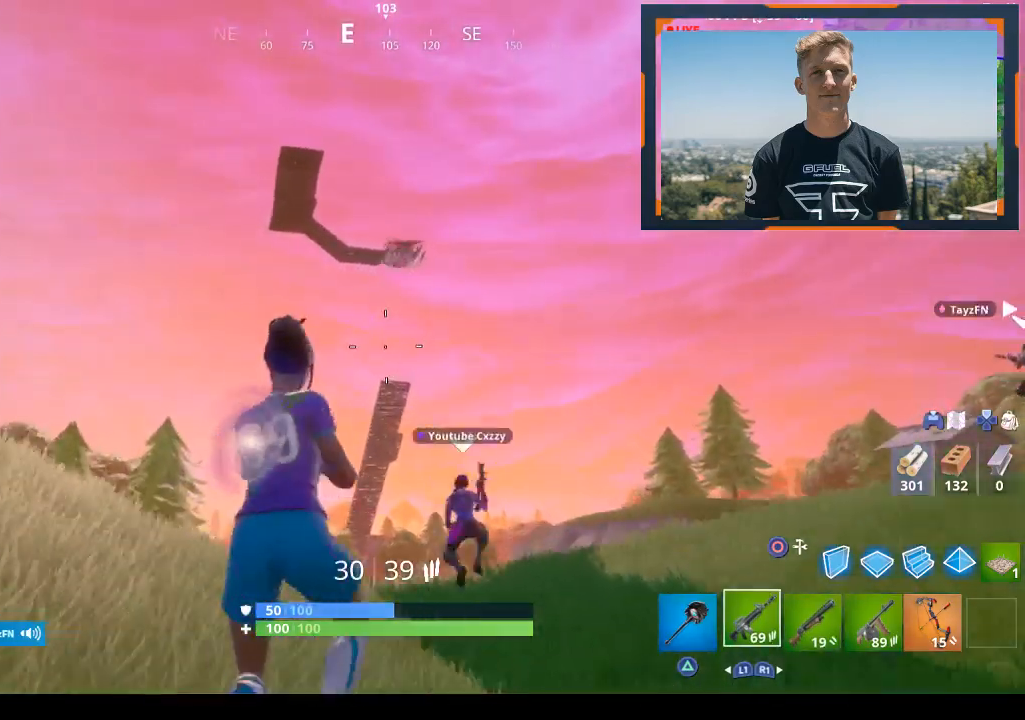
{"buttons": [], "left_stick": "up-left", "right_stick": "center", "events": [[67, "CROSS", "up"]]}
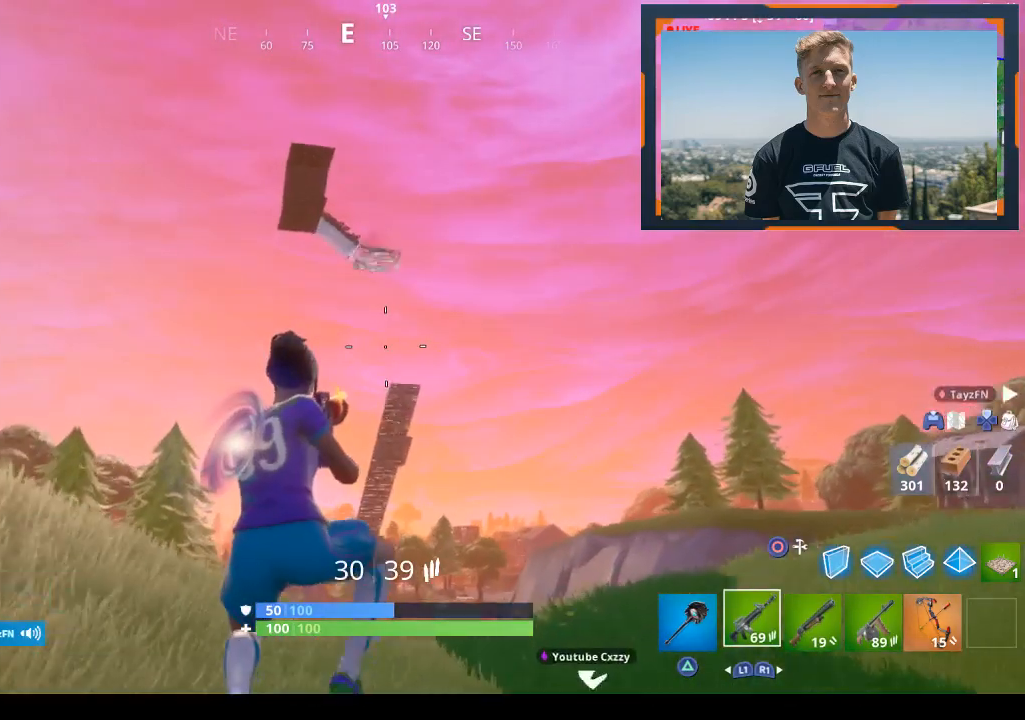
{"buttons": [], "left_stick": "up-left", "right_stick": "center", "events": []}
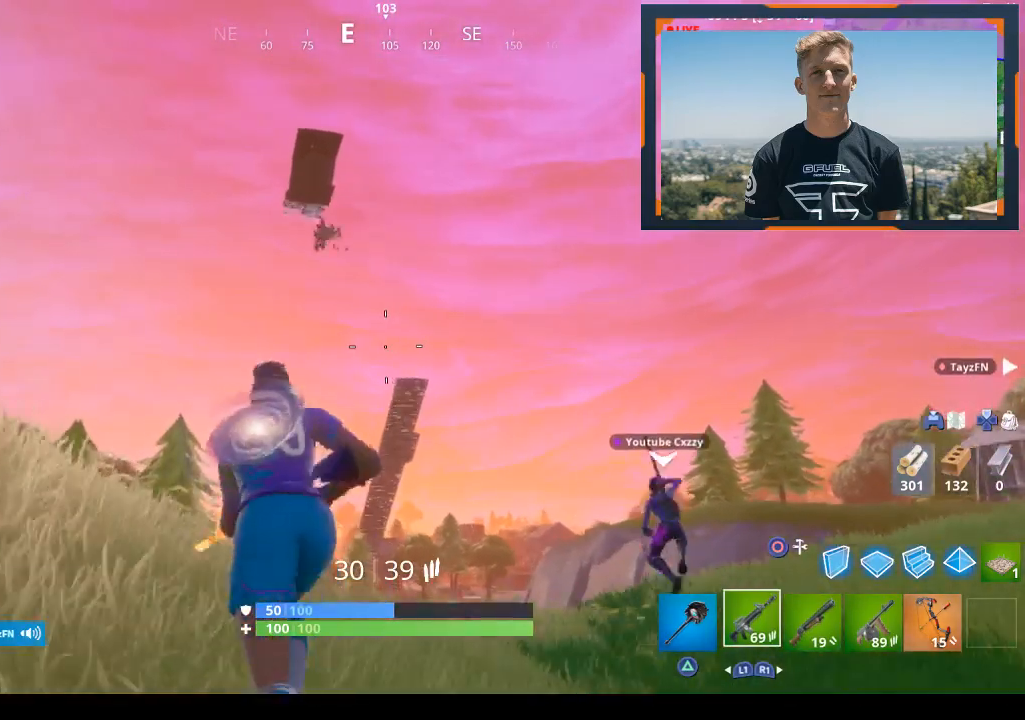
{"buttons": [], "left_stick": "up-left", "right_stick": "center", "events": [[33, "CROSS", "down"], [200, "CROSS", "up"]]}
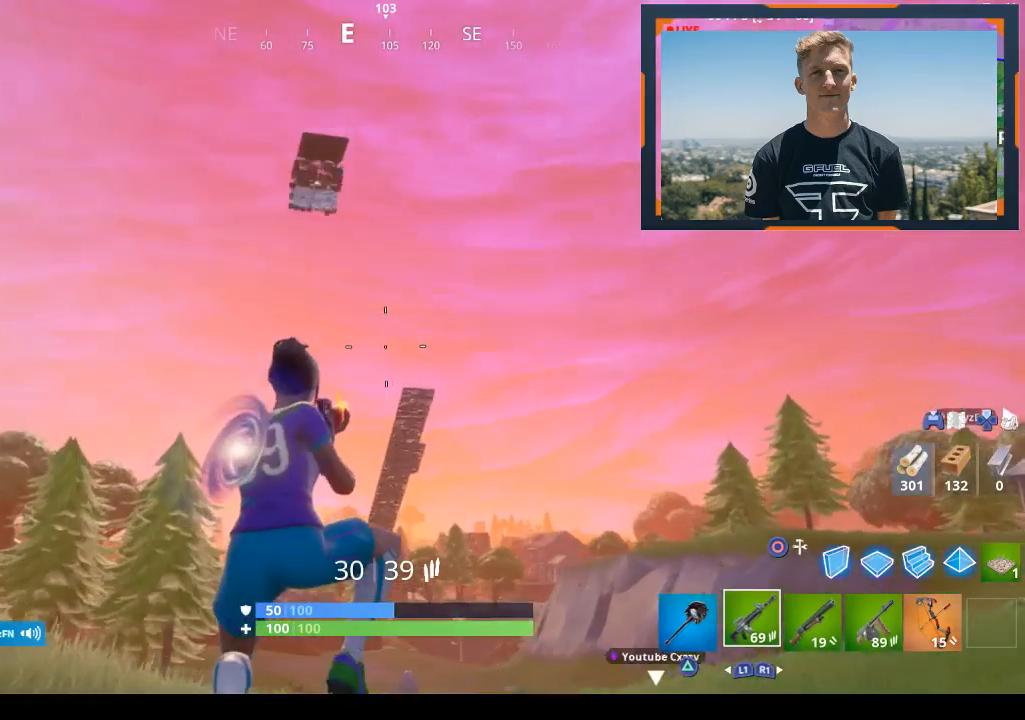
{"buttons": [], "left_stick": "up-left", "right_stick": "center", "events": []}
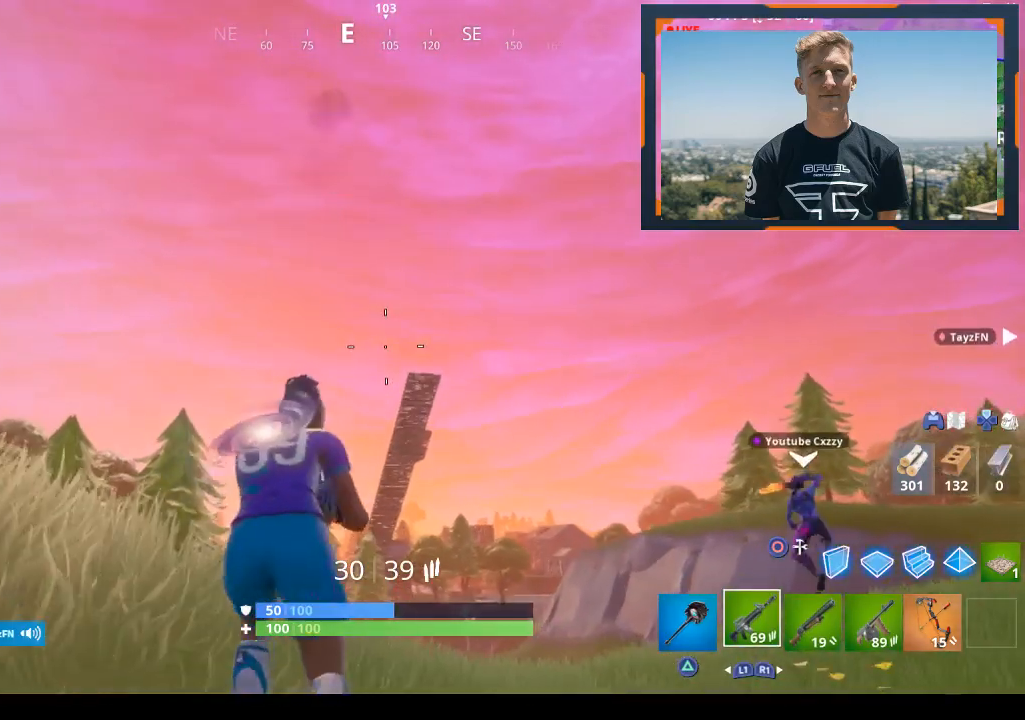
{"buttons": [], "left_stick": "up-left", "right_stick": "center", "events": [[200, "right_stick", "down"], [400, "right_stick", "center"]]}
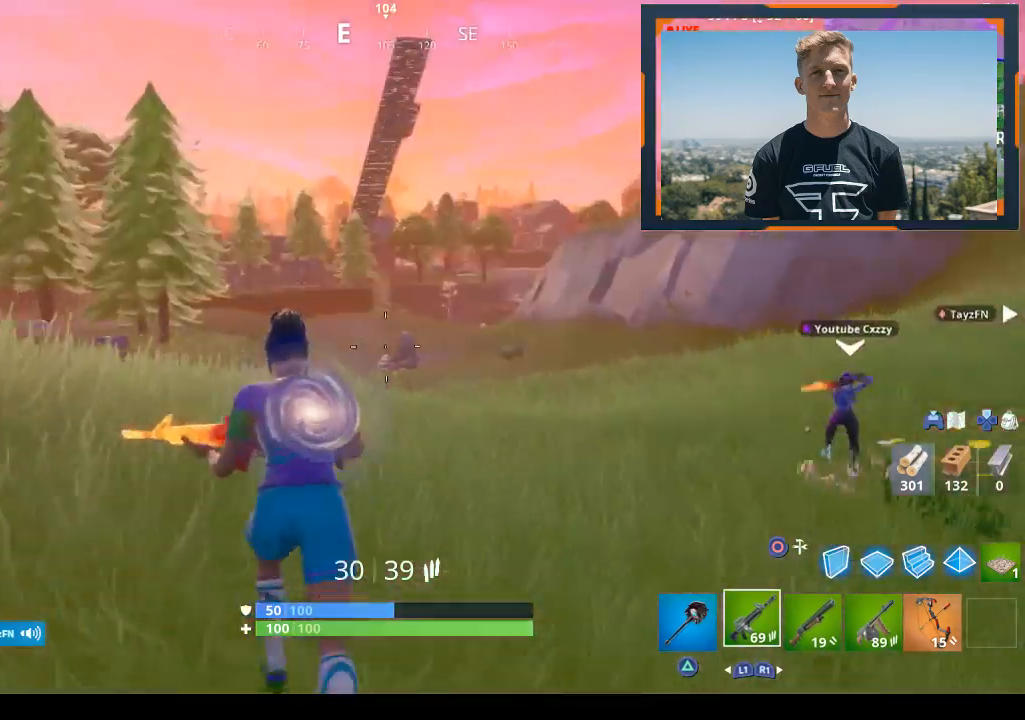
{"buttons": ["R1"], "left_stick": "up", "right_stick": "center", "events": [[33, "CROSS", "down"], [33, "left_stick", "up"], [133, "CROSS", "up"], [433, "R1", "down"]]}